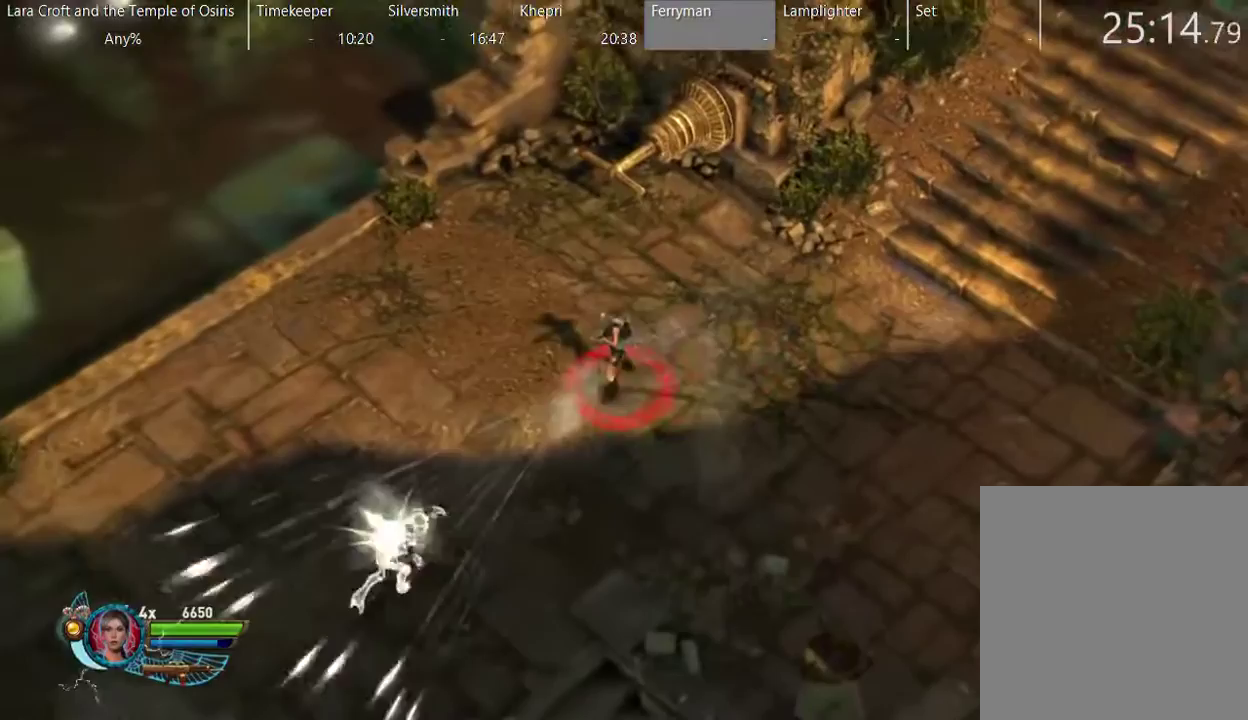
Gameplay with a controller (Xbox layout); each line is a JSON object with the inputs held at the frame after it. "events" lists button and stick changes between this image and that frame as [ms after this image, input, new state], when the widget could be followed in between. This overlay highlights the sticks when they move; stick clicks (L3 R3) are not distinguishable. Not read: L3 R3.
{"buttons": ["R2"], "left_stick": "right", "right_stick": "down-left", "events": [[17, "left_stick", "right"]]}
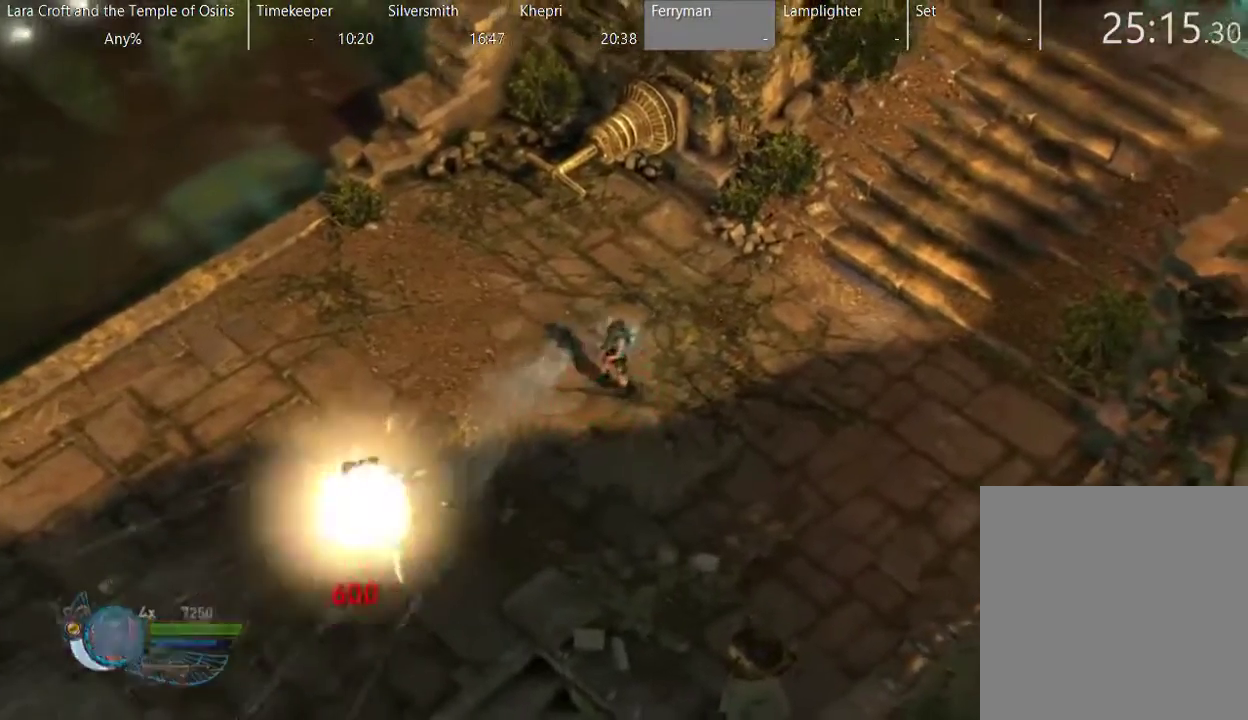
{"buttons": [], "left_stick": "right", "right_stick": "center", "events": [[167, "R2", "up"], [217, "right_stick", "center"], [333, "left_stick", "down-right"], [383, "left_stick", "right"]]}
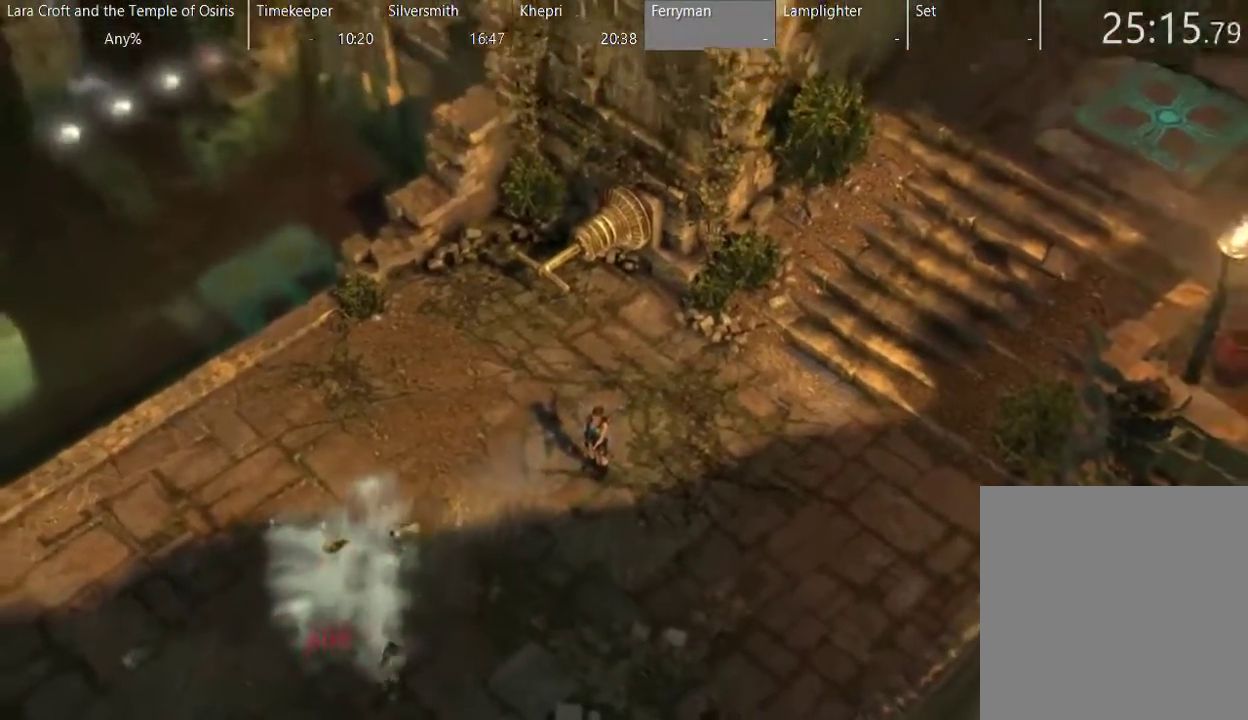
{"buttons": [], "left_stick": "center", "right_stick": "center", "events": [[17, "left_stick", "center"]]}
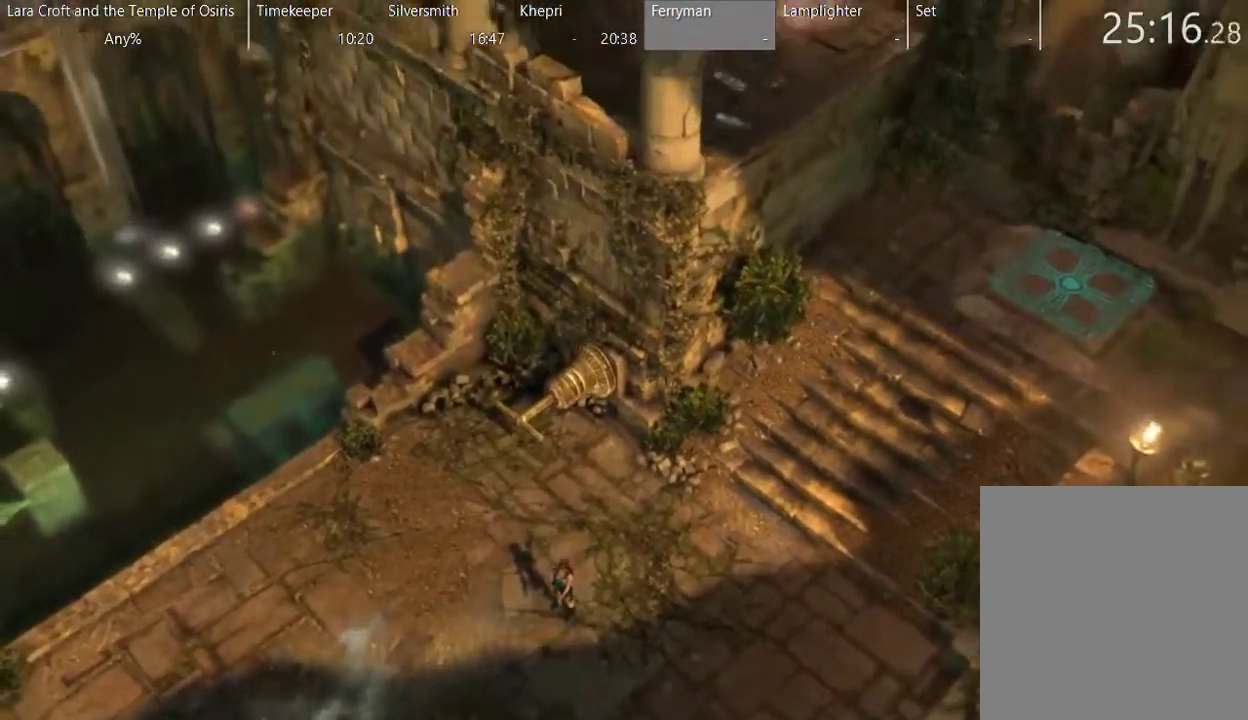
{"buttons": [], "left_stick": "center", "right_stick": "center", "events": []}
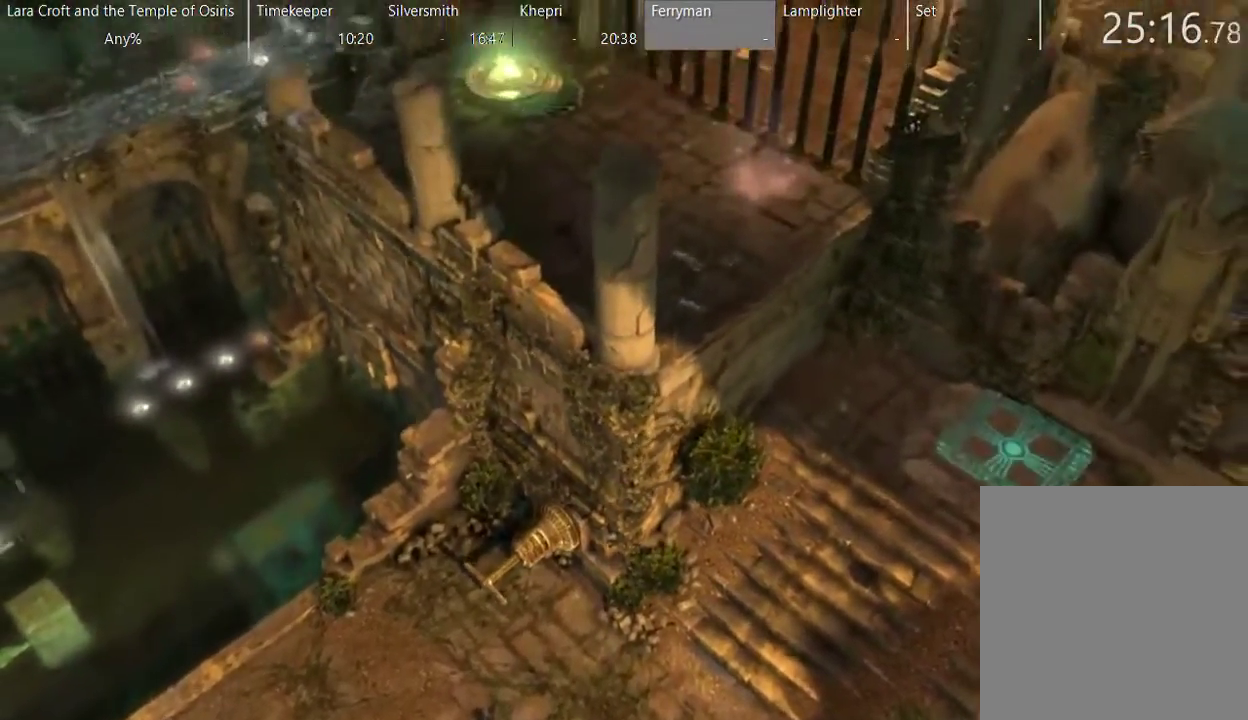
{"buttons": [], "left_stick": "right", "right_stick": "center", "events": [[417, "left_stick", "right"]]}
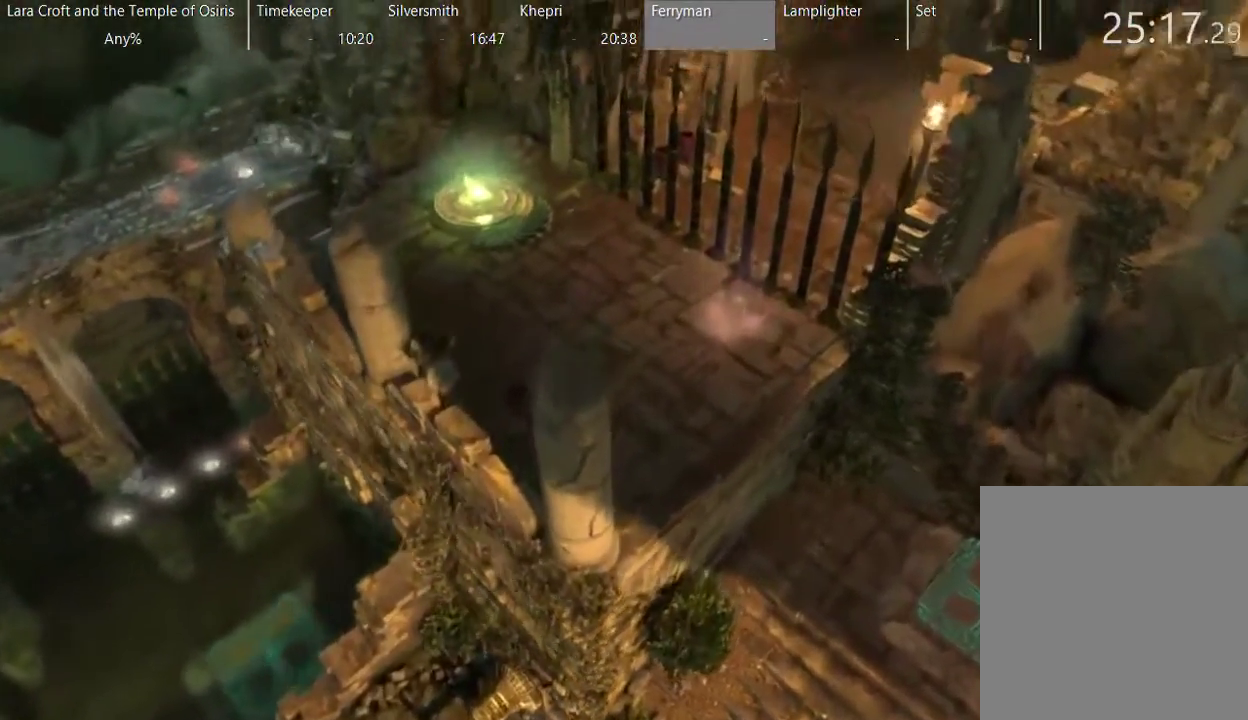
{"buttons": [], "left_stick": "right", "right_stick": "center", "events": []}
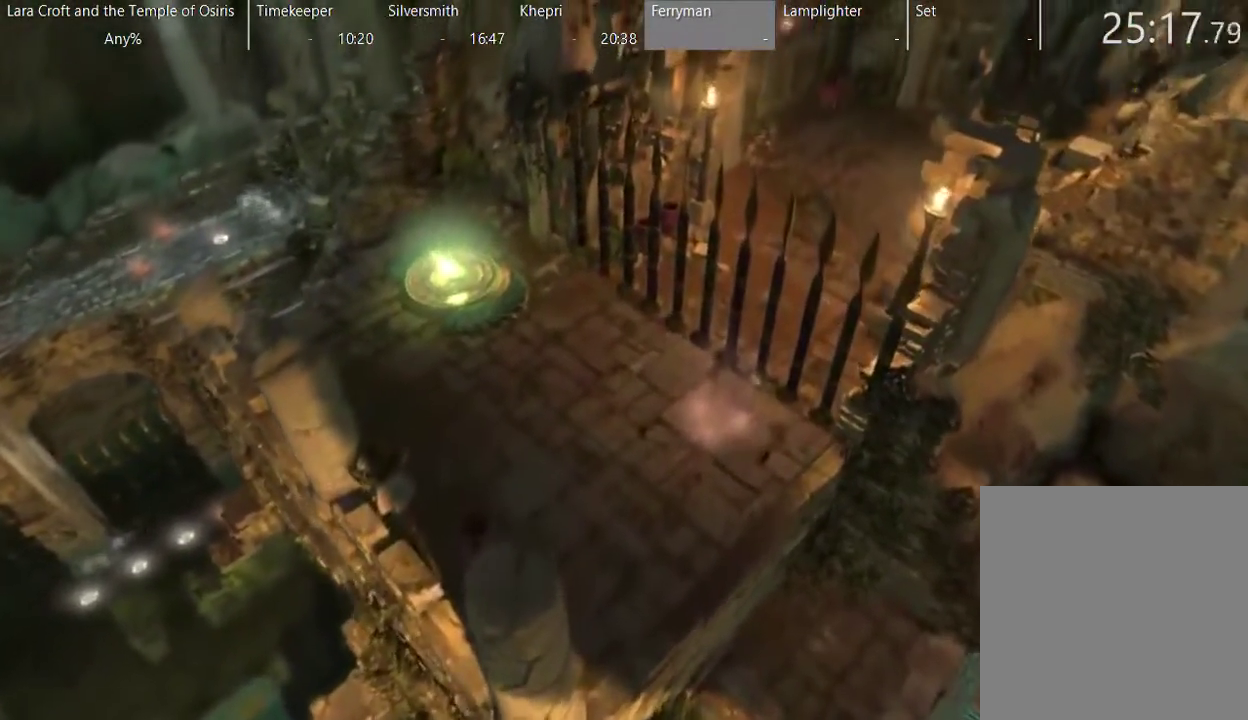
{"buttons": [], "left_stick": "right", "right_stick": "center", "events": []}
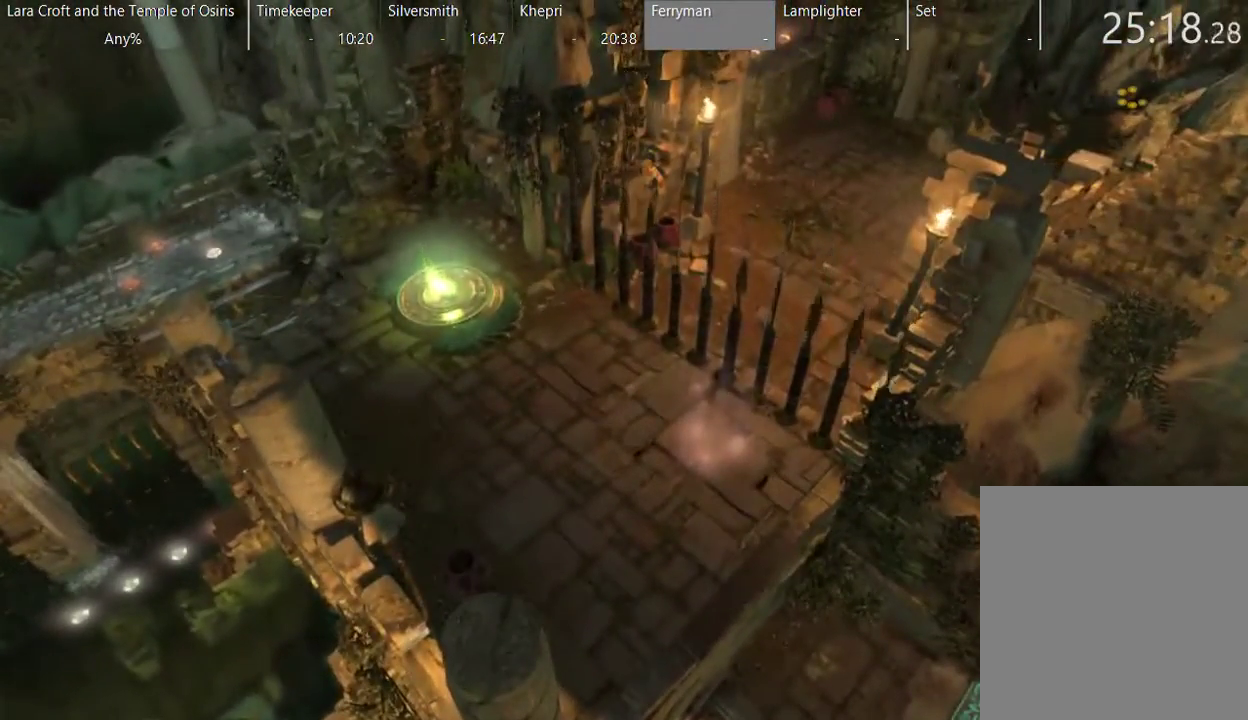
{"buttons": [], "left_stick": "right", "right_stick": "center", "events": []}
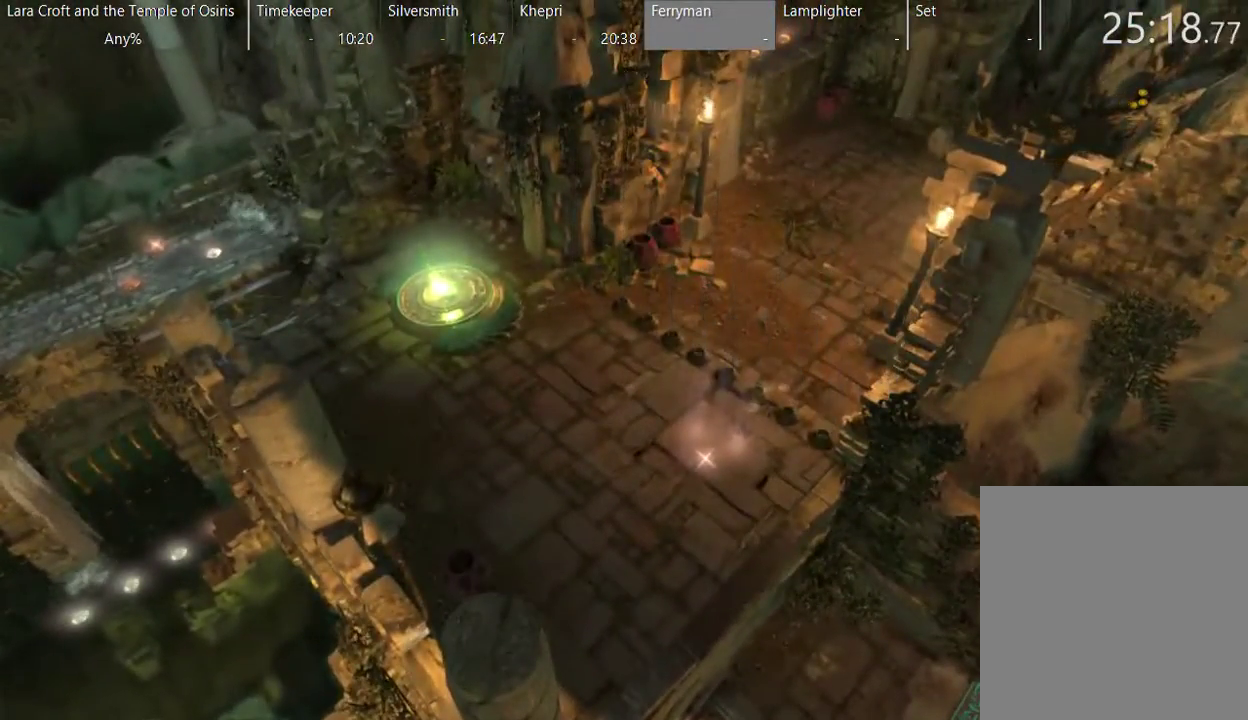
{"buttons": [], "left_stick": "right", "right_stick": "center", "events": [[200, "X", "down"], [350, "X", "up"]]}
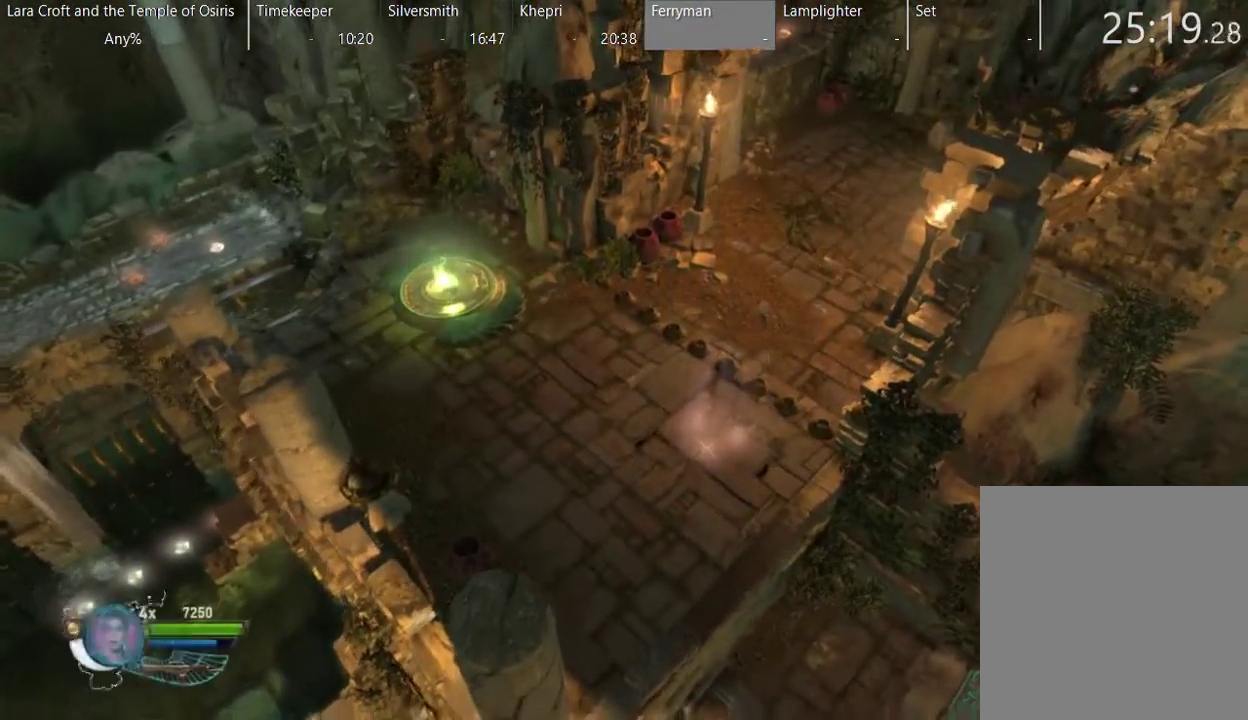
{"buttons": [], "left_stick": "right", "right_stick": "center", "events": [[100, "X", "down"], [200, "X", "up"]]}
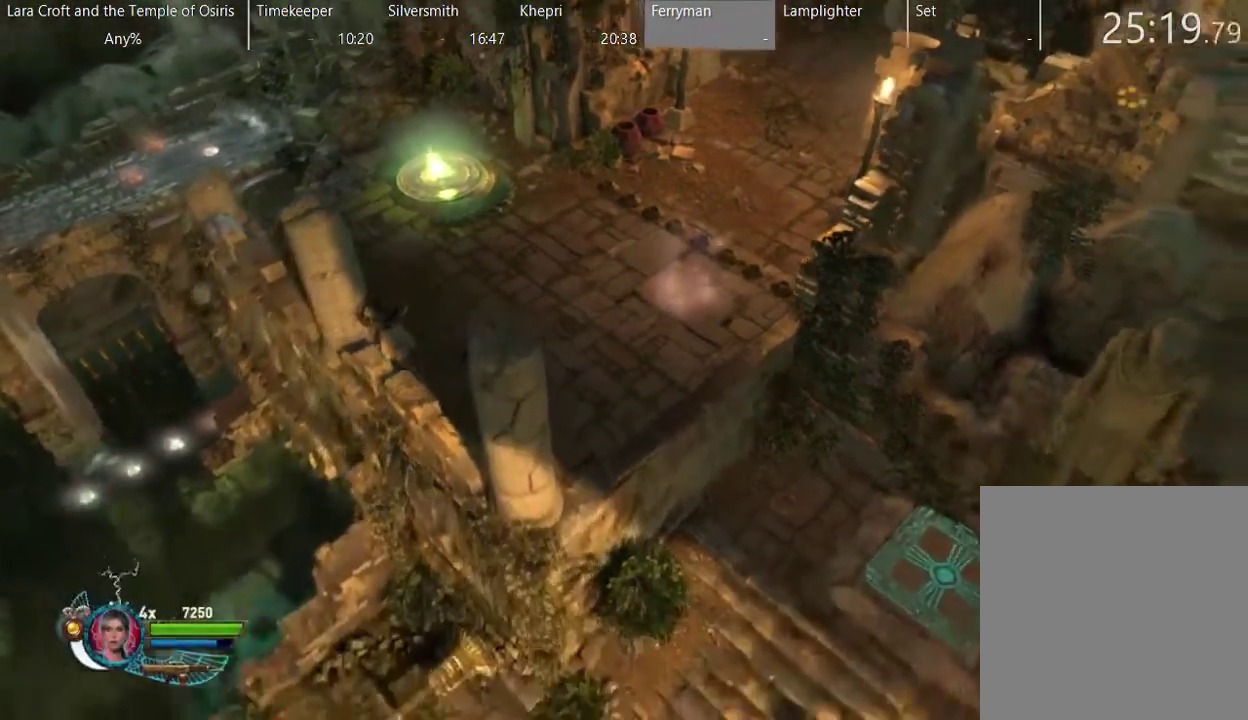
{"buttons": [], "left_stick": "up-right", "right_stick": "center", "events": [[300, "left_stick", "up-right"]]}
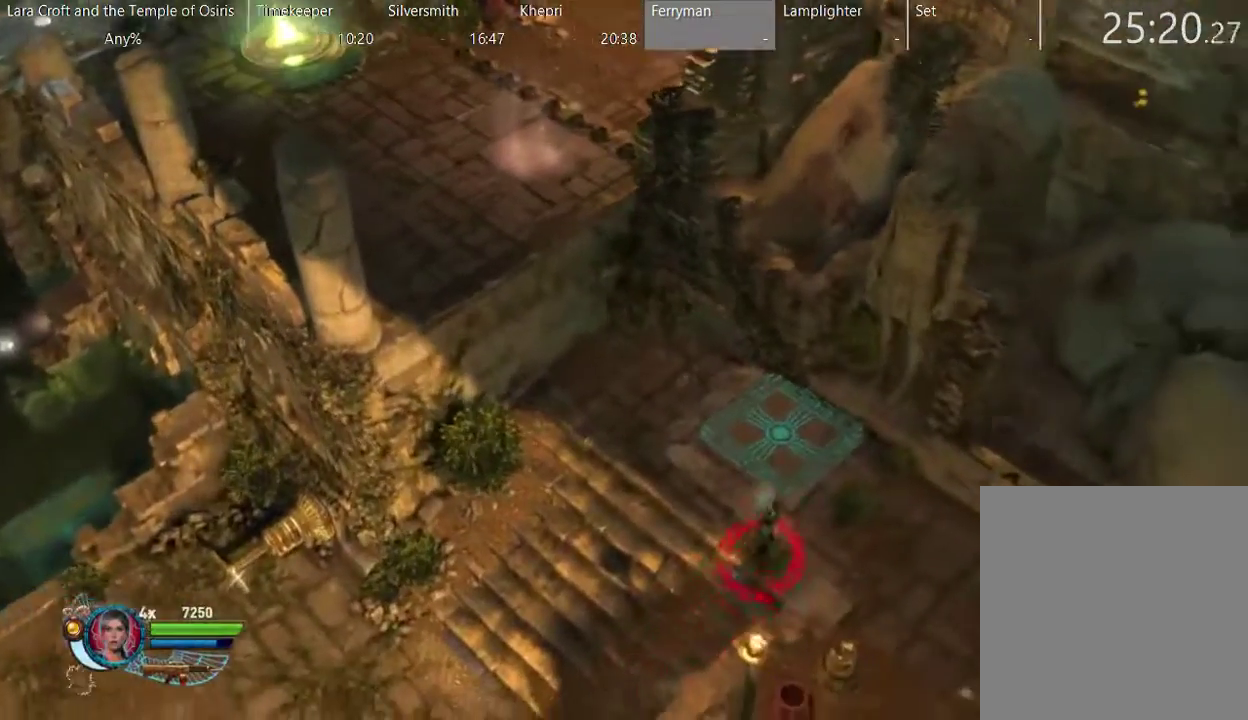
{"buttons": ["L2"], "left_stick": "center", "right_stick": "center", "events": [[150, "left_stick", "up"], [300, "left_stick", "up-right"], [350, "left_stick", "center"], [500, "L2", "down"]]}
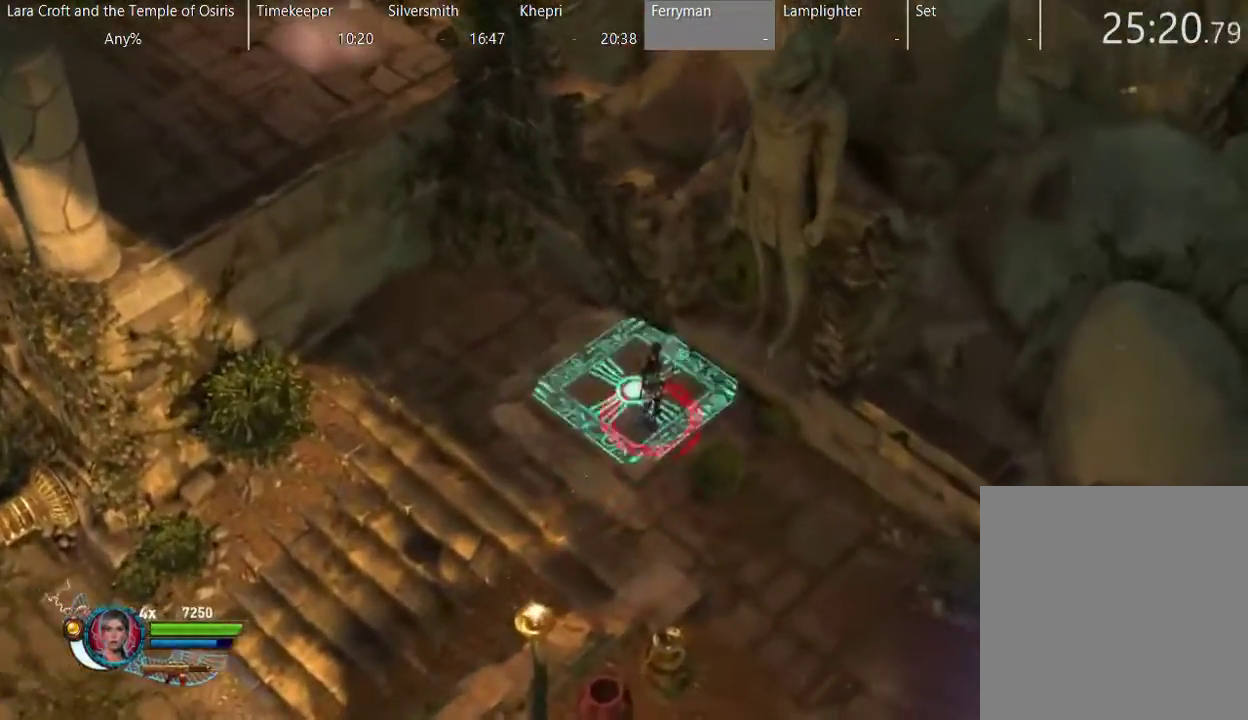
{"buttons": ["L2"], "left_stick": "up-left", "right_stick": "center", "events": [[250, "left_stick", "up-left"]]}
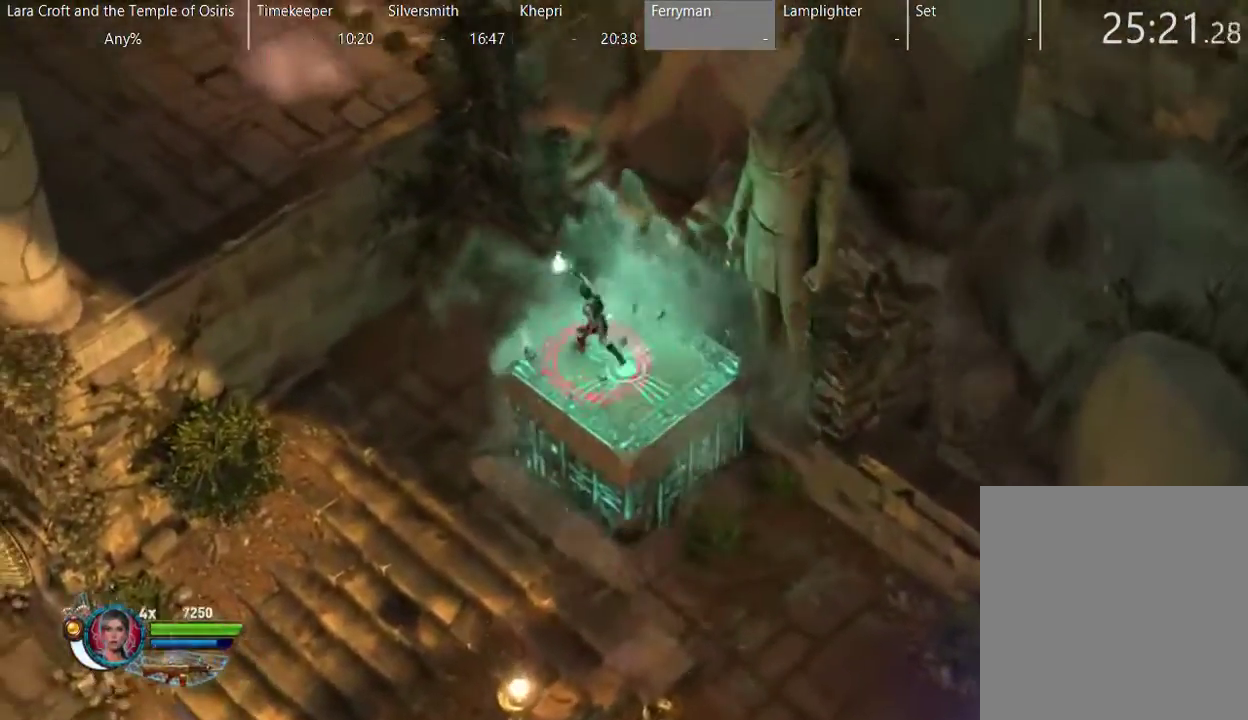
{"buttons": ["A", "L2"], "left_stick": "up-left", "right_stick": "center", "events": [[200, "A", "down"]]}
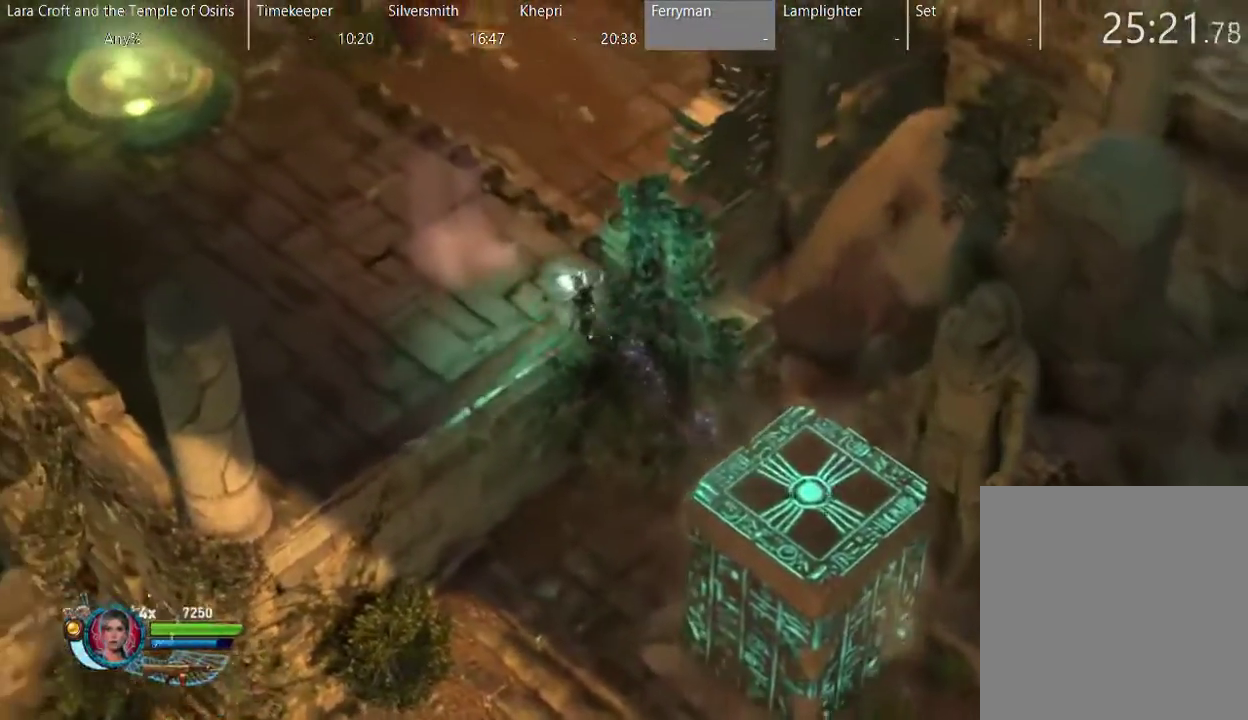
{"buttons": ["X"], "left_stick": "up", "right_stick": "center", "events": [[200, "A", "up"], [333, "left_stick", "up"], [350, "L2", "up"], [400, "X", "down"]]}
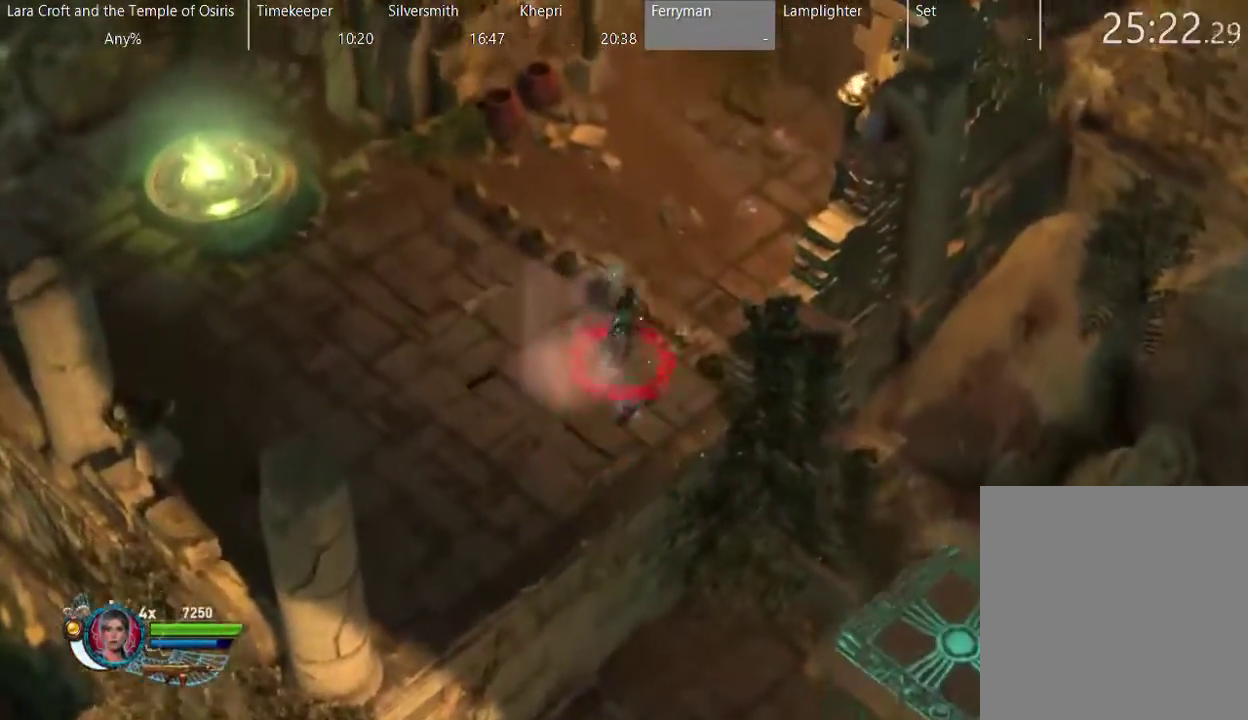
{"buttons": [], "left_stick": "up-right", "right_stick": "center", "events": [[50, "X", "up"], [100, "X", "down"], [183, "left_stick", "up-right"], [200, "X", "up"], [300, "X", "down"], [350, "X", "up"], [400, "X", "down"], [500, "X", "up"]]}
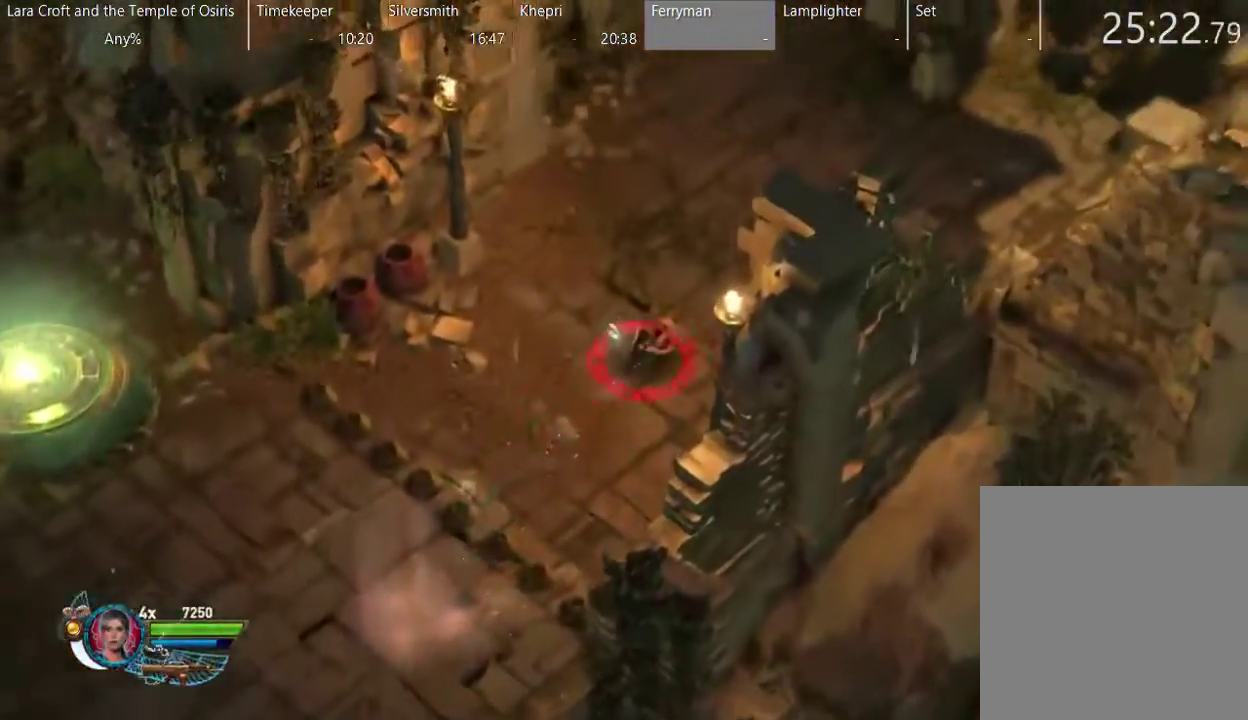
{"buttons": [], "left_stick": "up-right", "right_stick": "center", "events": [[50, "X", "down"], [150, "X", "up"]]}
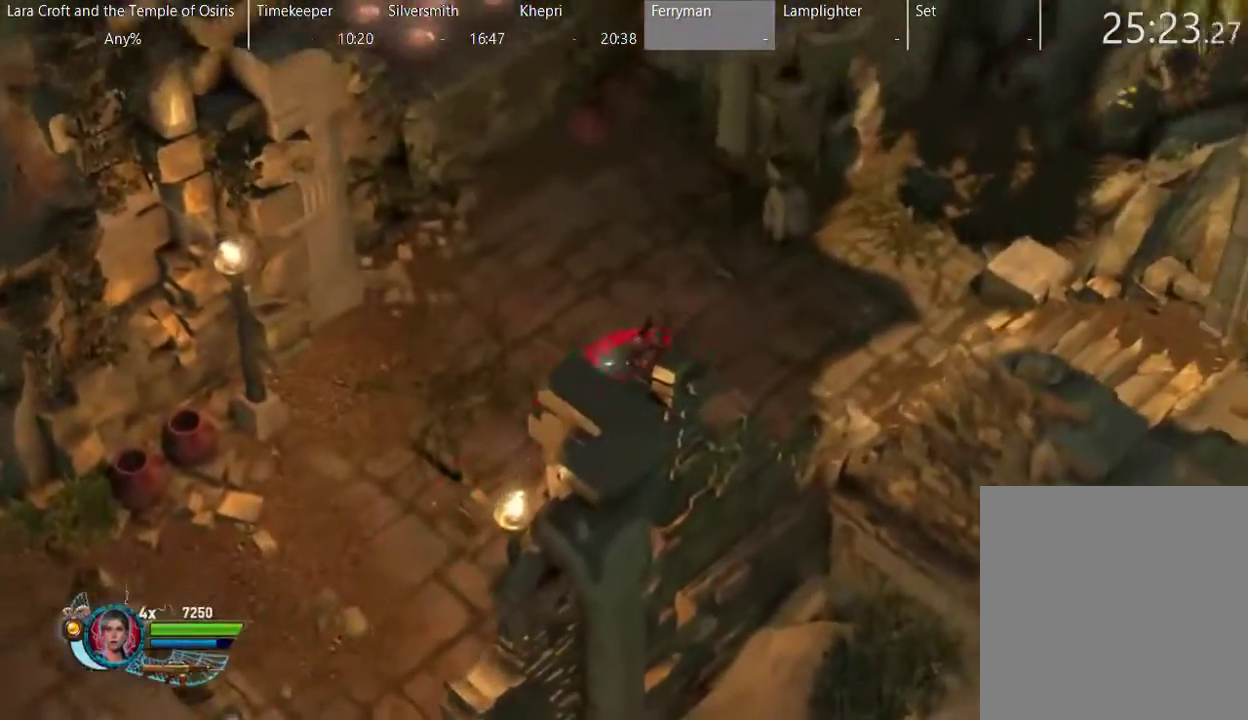
{"buttons": ["X"], "left_stick": "right", "right_stick": "center", "events": [[200, "X", "down"], [300, "X", "up"], [433, "left_stick", "right"], [450, "X", "down"]]}
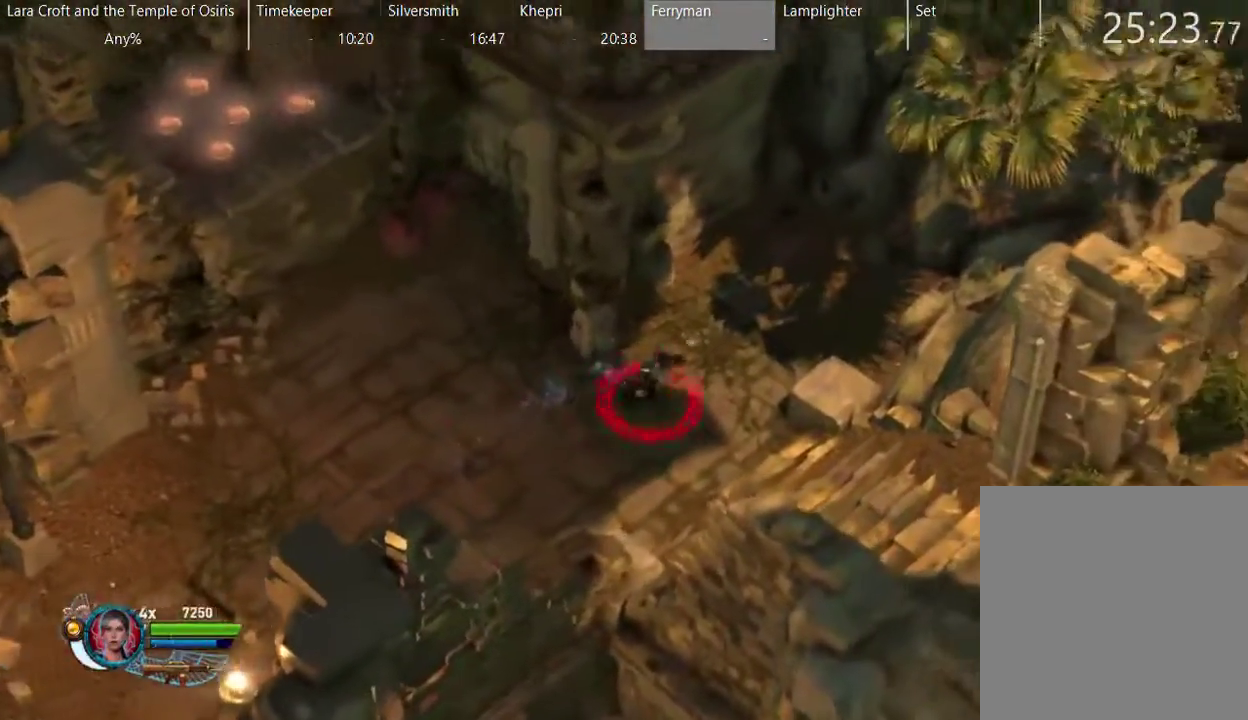
{"buttons": ["X"], "left_stick": "down-right", "right_stick": "center", "events": [[50, "X", "up"], [50, "left_stick", "down-right"], [100, "X", "down"], [200, "X", "up"], [250, "X", "down"], [350, "X", "up"], [400, "X", "down"]]}
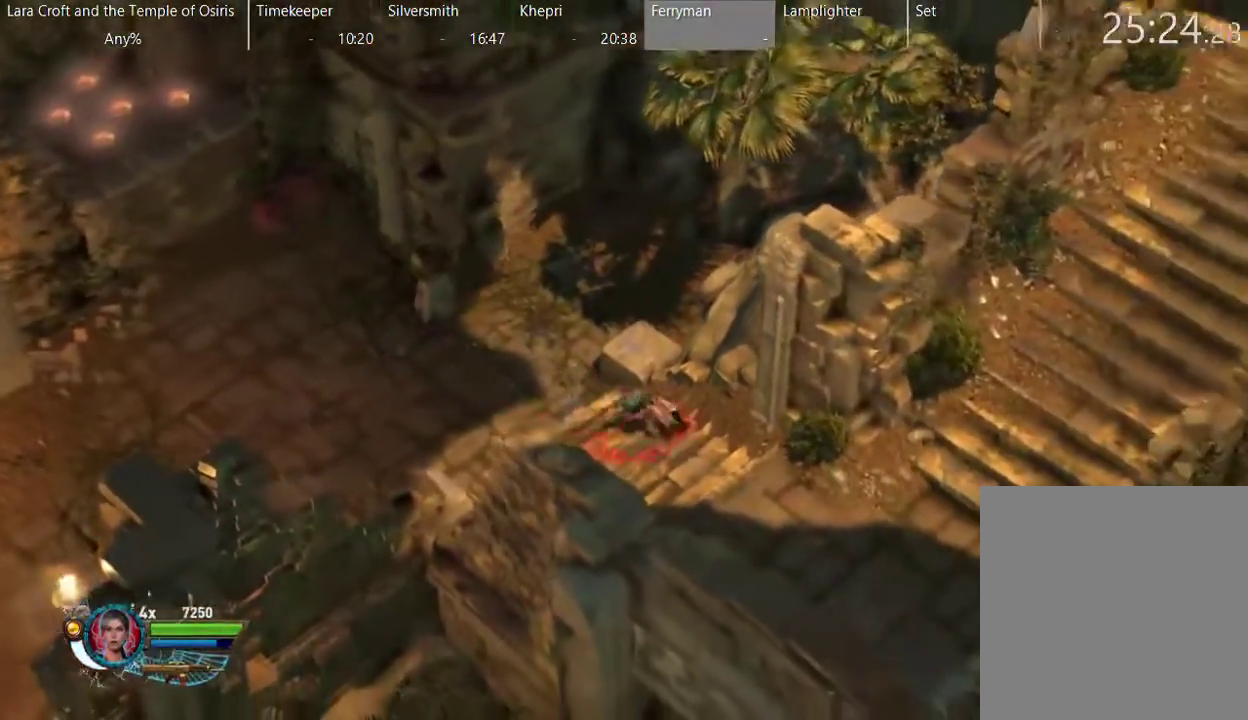
{"buttons": [], "left_stick": "right", "right_stick": "center", "events": [[17, "X", "up"], [67, "X", "down"], [167, "X", "up"], [217, "X", "down"], [317, "X", "up"], [417, "X", "down"], [467, "X", "up"], [467, "left_stick", "right"]]}
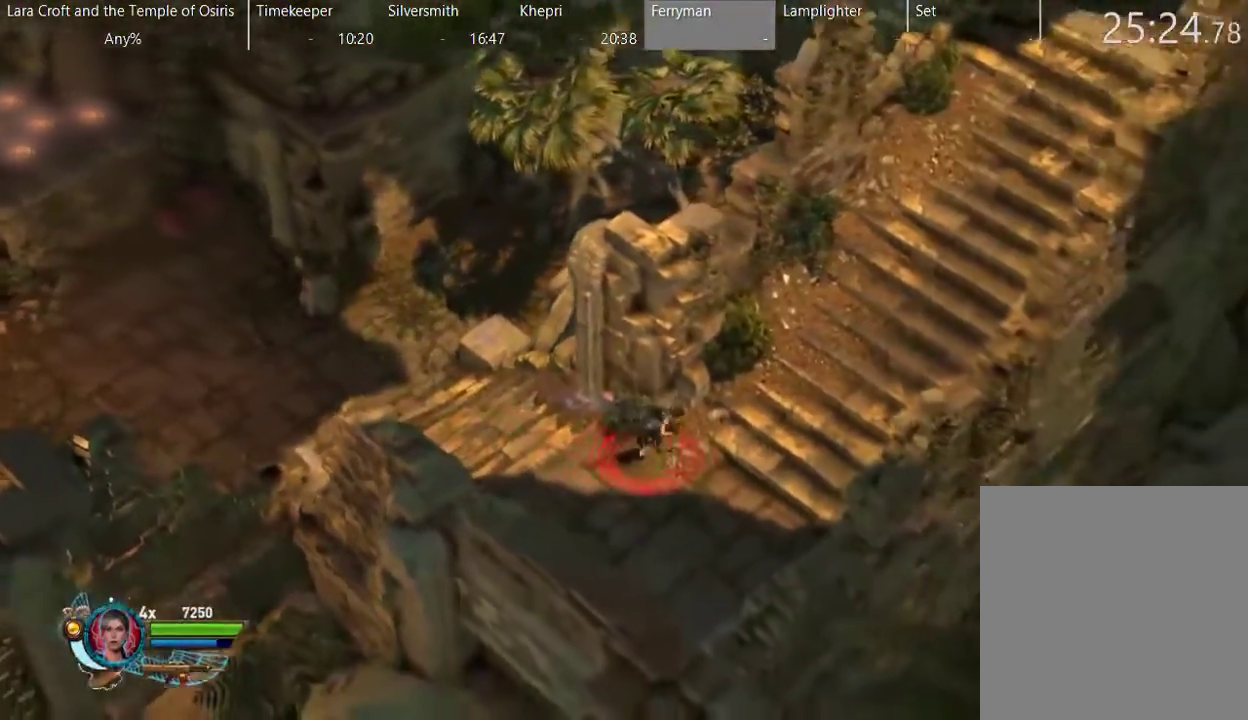
{"buttons": [], "left_stick": "up-right", "right_stick": "center", "events": [[67, "X", "down"], [133, "left_stick", "up-right"], [167, "X", "up"], [217, "X", "down"], [317, "X", "up"], [367, "X", "down"], [467, "X", "up"]]}
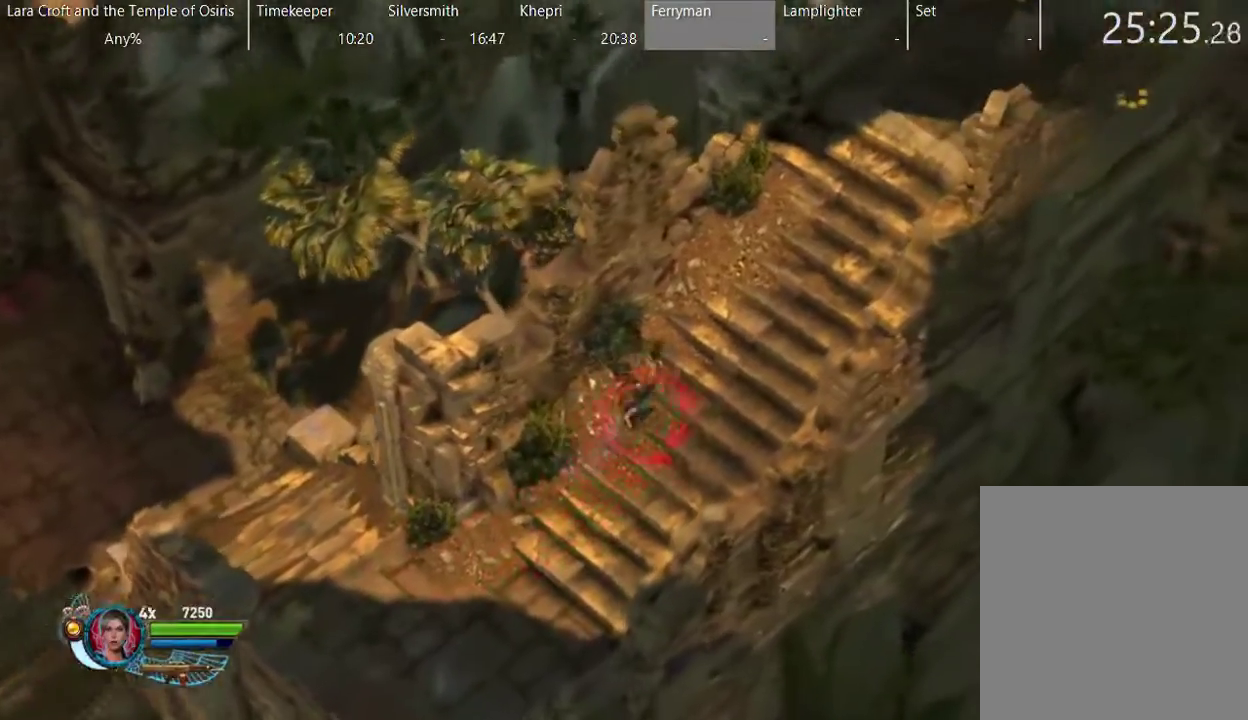
{"buttons": [], "left_stick": "up-right", "right_stick": "center", "events": [[17, "X", "down"], [117, "X", "up"], [217, "X", "down"], [467, "X", "up"]]}
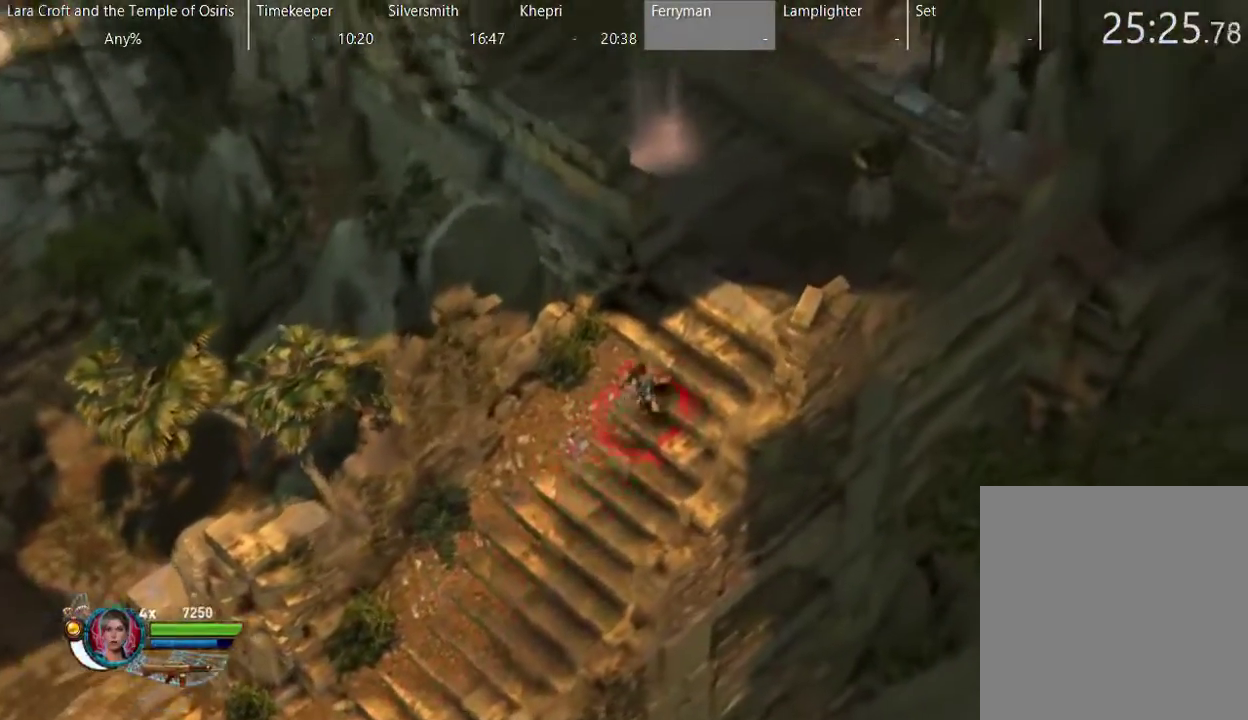
{"buttons": ["X"], "left_stick": "up", "right_stick": "center", "events": [[183, "left_stick", "up"], [317, "X", "down"], [367, "X", "up"], [467, "X", "down"]]}
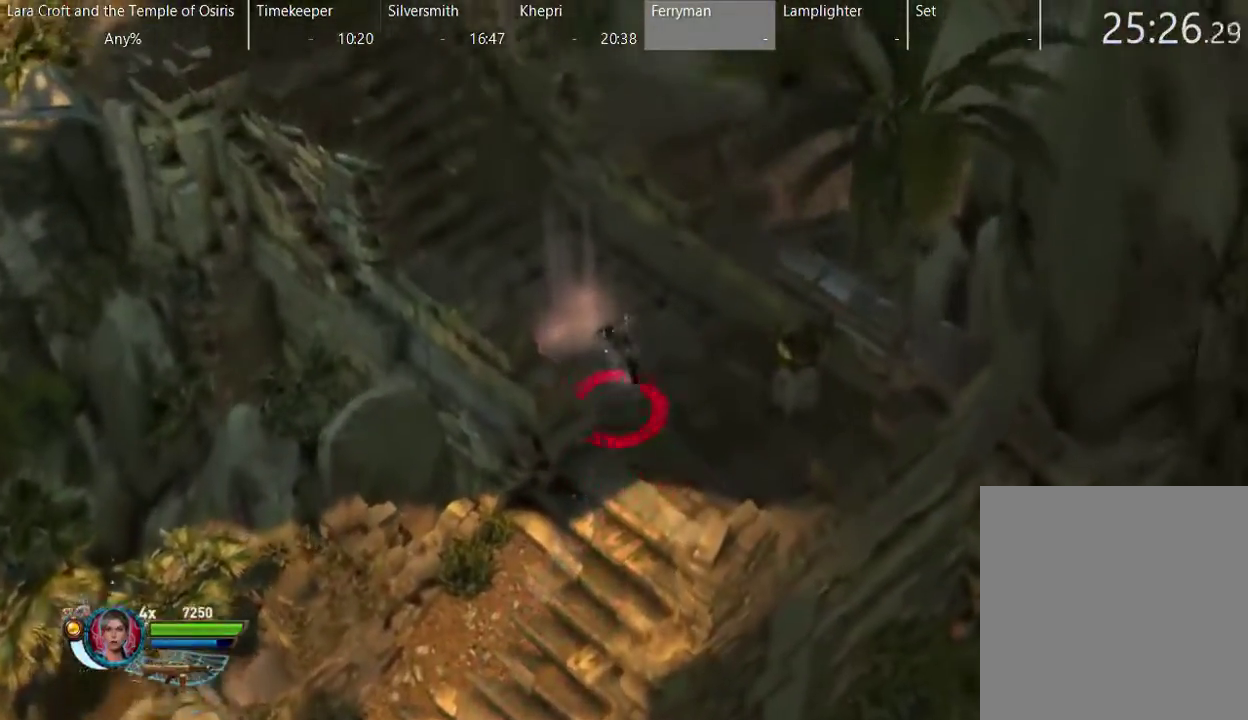
{"buttons": ["X"], "left_stick": "up-left", "right_stick": "center", "events": [[17, "left_stick", "up-left"], [67, "X", "up"], [117, "X", "down"], [217, "X", "up"], [267, "X", "down"], [367, "X", "up"], [417, "X", "down"]]}
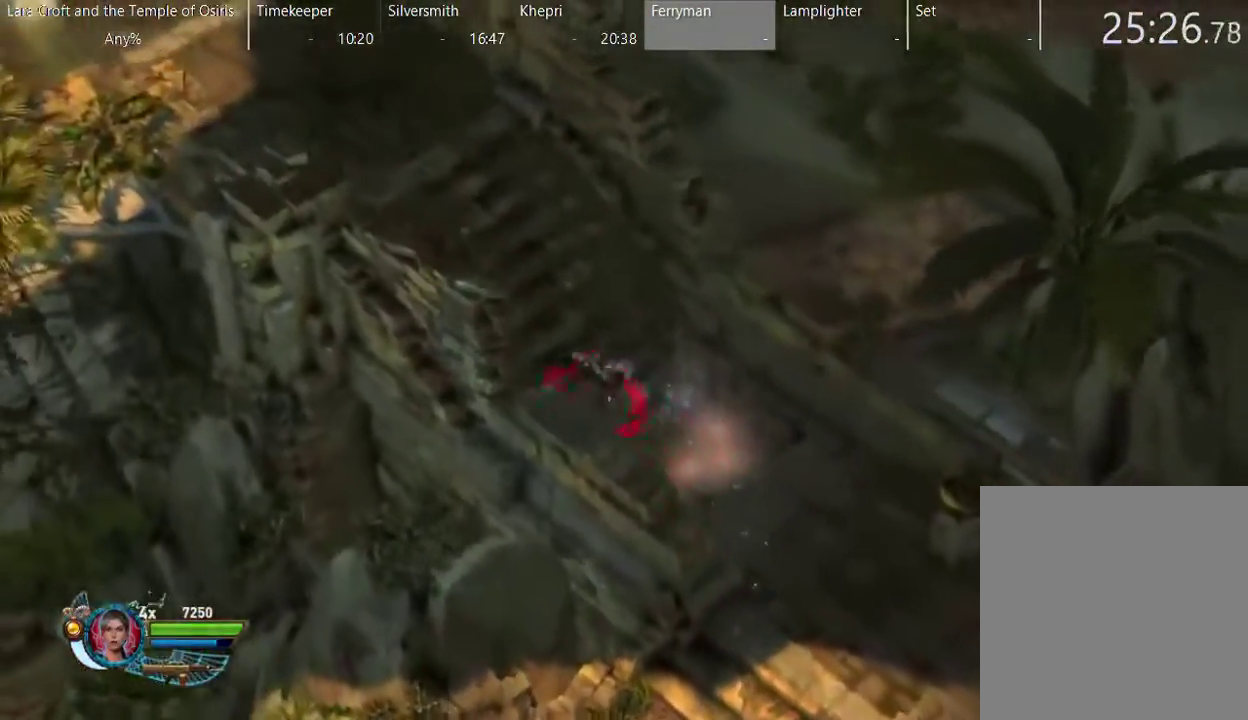
{"buttons": [], "left_stick": "up-left", "right_stick": "center", "events": [[67, "X", "up"], [117, "X", "down"], [217, "X", "up"]]}
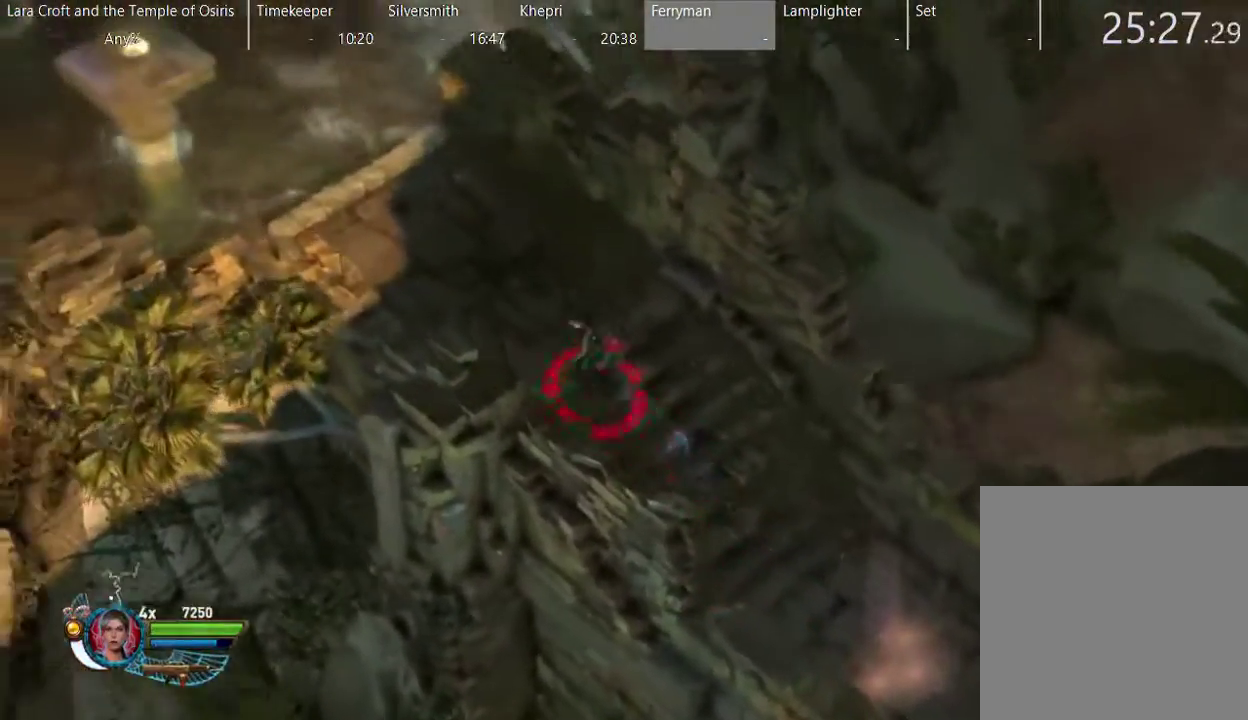
{"buttons": [], "left_stick": "up-left", "right_stick": "center", "events": []}
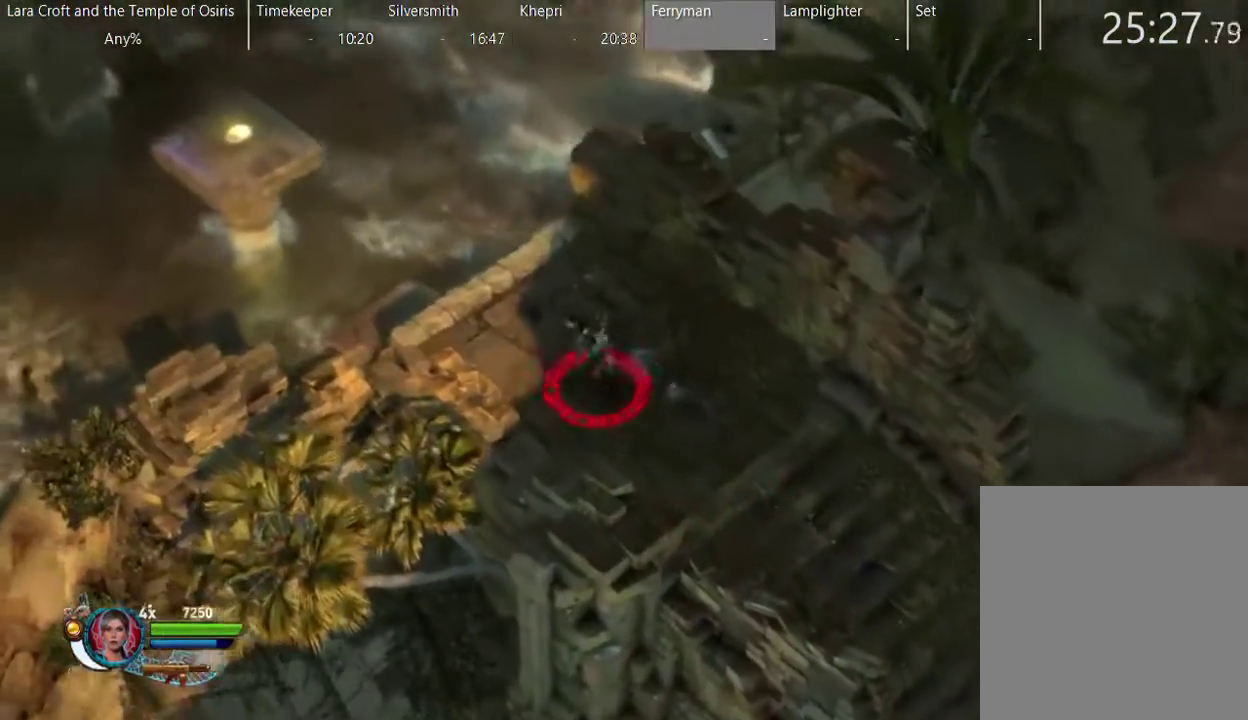
{"buttons": ["A"], "left_stick": "up-left", "right_stick": "center", "events": [[433, "A", "down"]]}
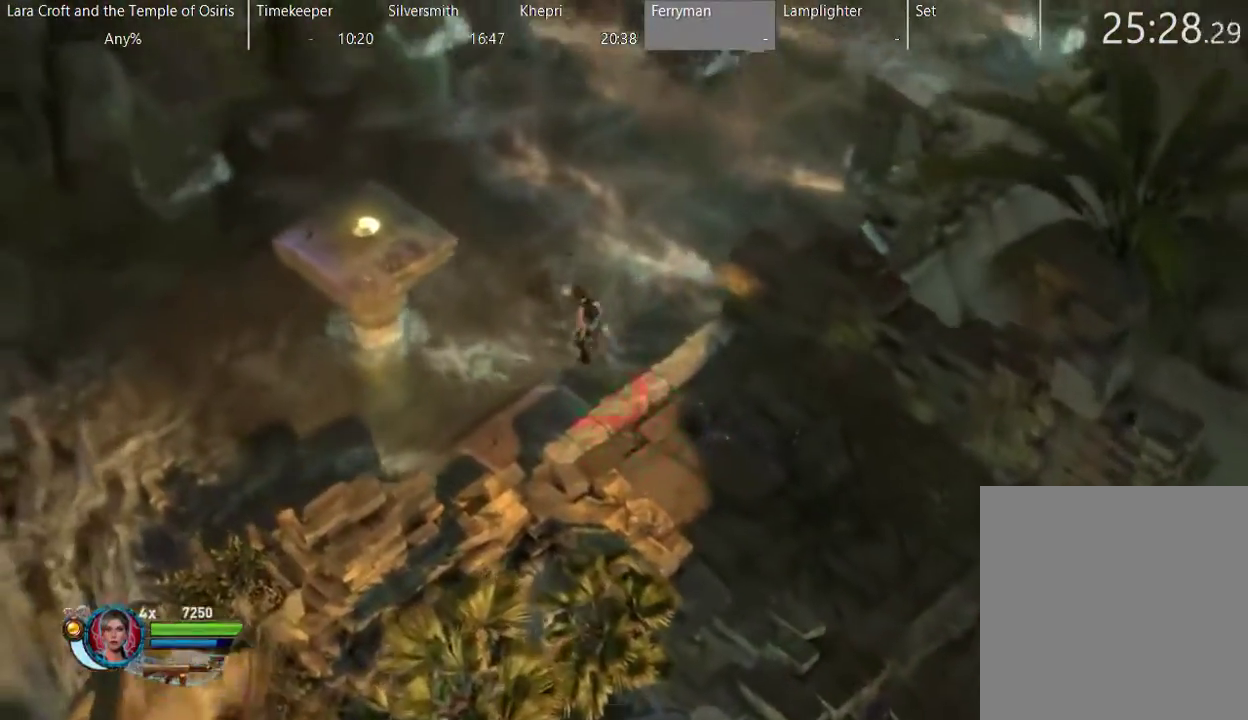
{"buttons": ["A"], "left_stick": "up-left", "right_stick": "center", "events": []}
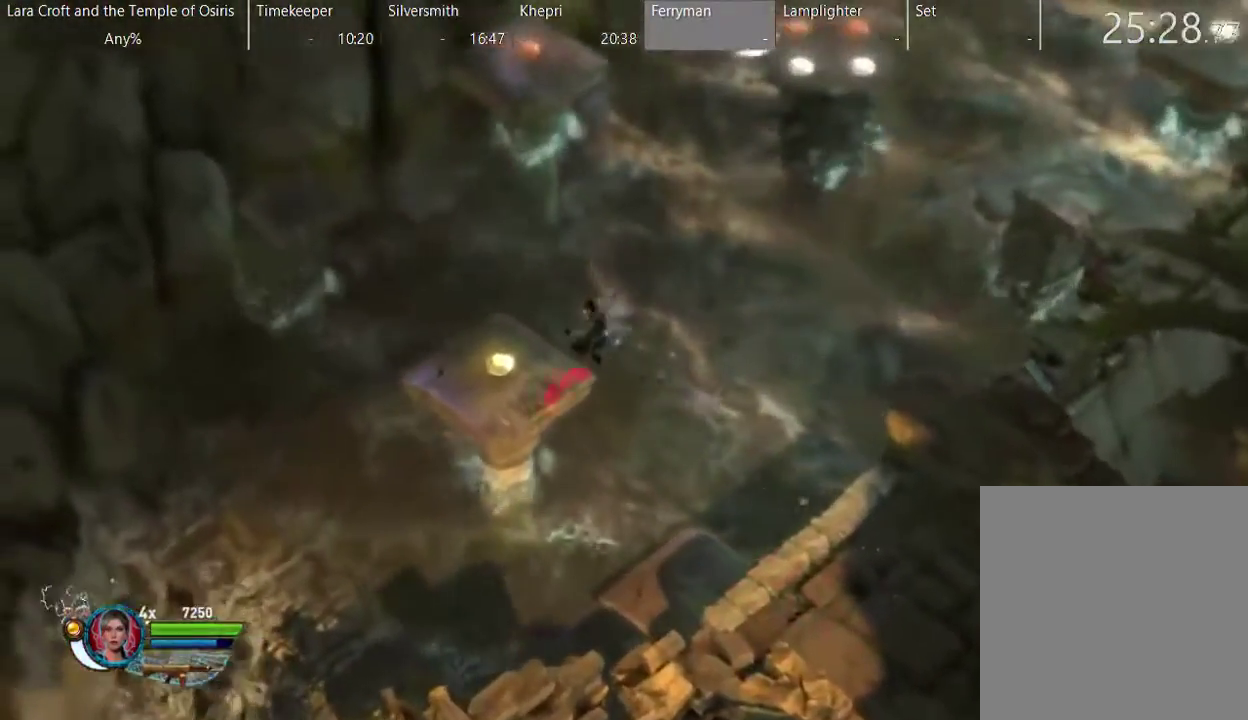
{"buttons": [], "left_stick": "up-left", "right_stick": "center", "events": [[17, "A", "up"], [267, "left_stick", "center"], [467, "left_stick", "up-left"]]}
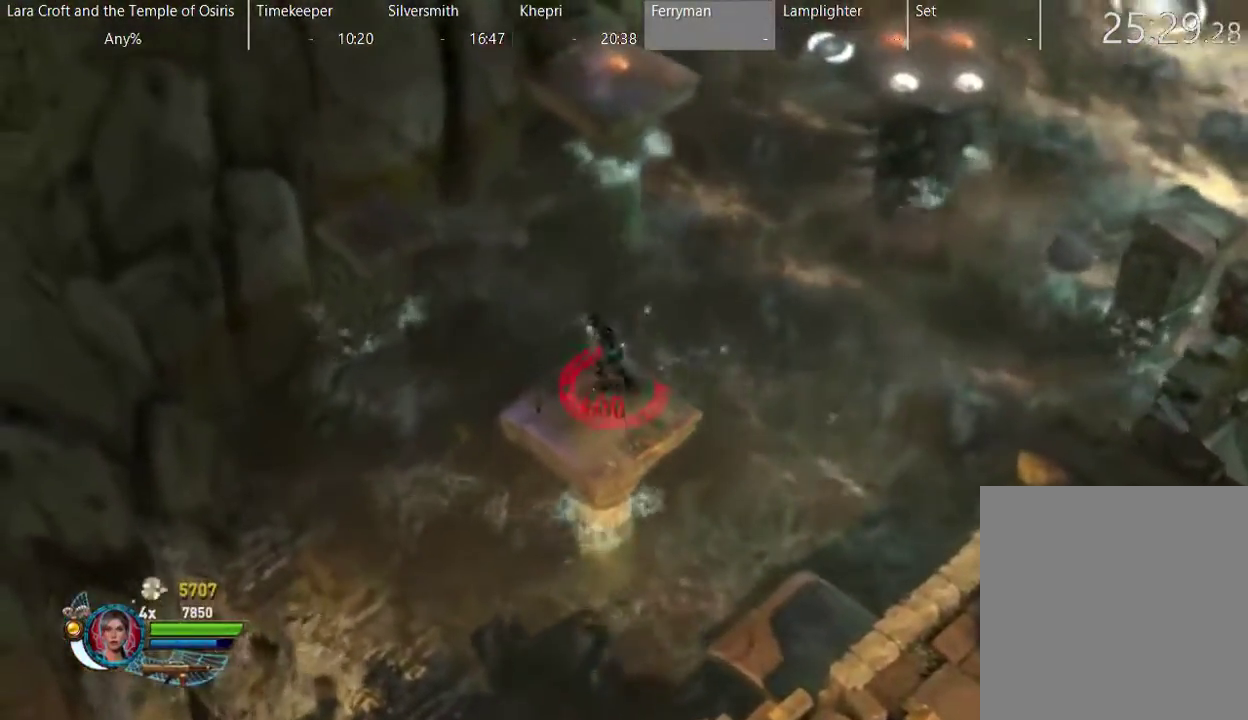
{"buttons": ["A"], "left_stick": "up-left", "right_stick": "center", "events": [[117, "A", "down"]]}
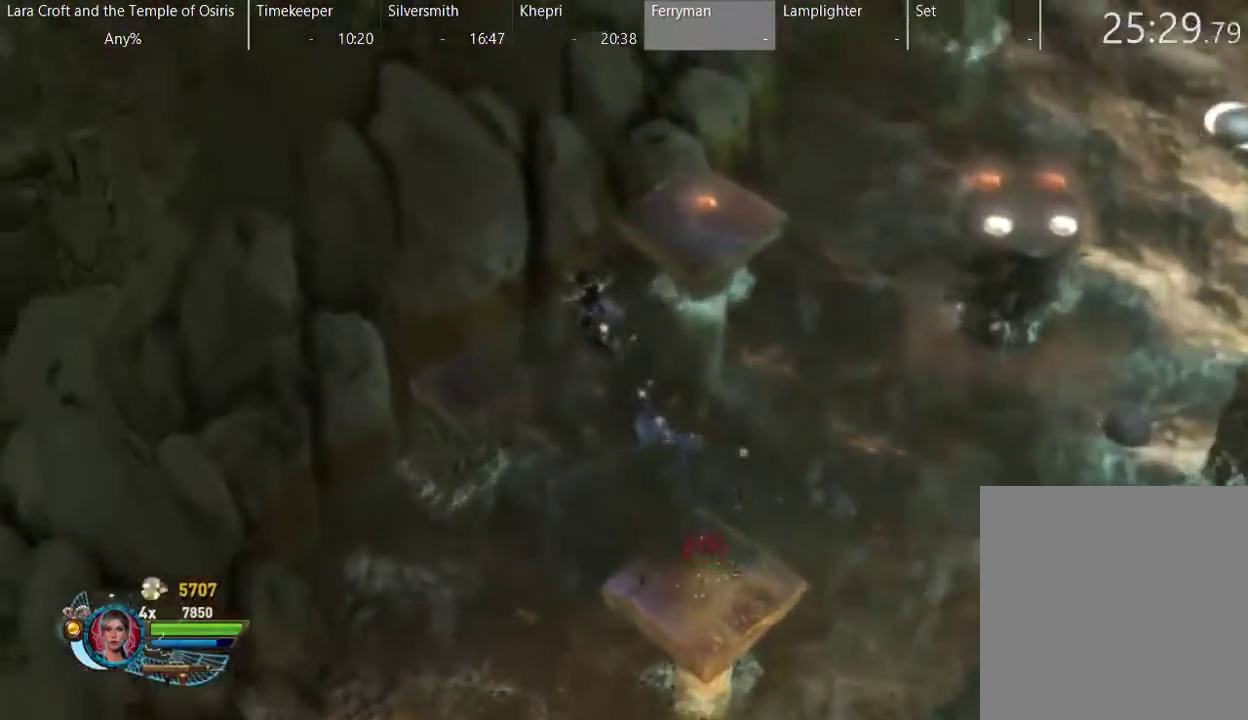
{"buttons": [], "left_stick": "center", "right_stick": "center", "events": [[117, "A", "up"], [317, "left_stick", "center"]]}